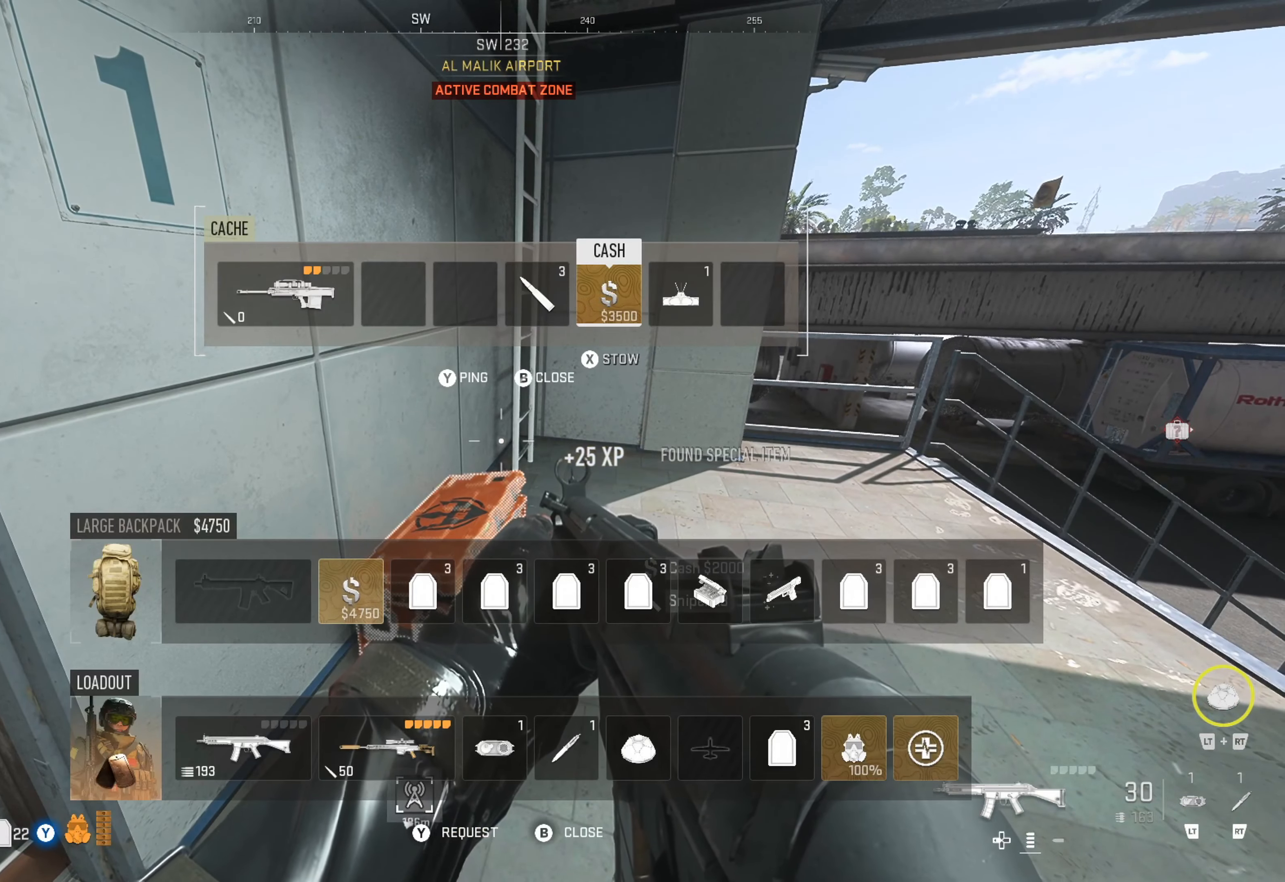
Gameplay with a controller (Xbox layout); each line is a JSON object with the inputs held at the frame after it. "events" lists button and stick changes between this image and that frame as [ms after this image, input, new state], when the widget could be followed in between.
{"buttons": [], "left_stick": "center", "right_stick": "center", "events": []}
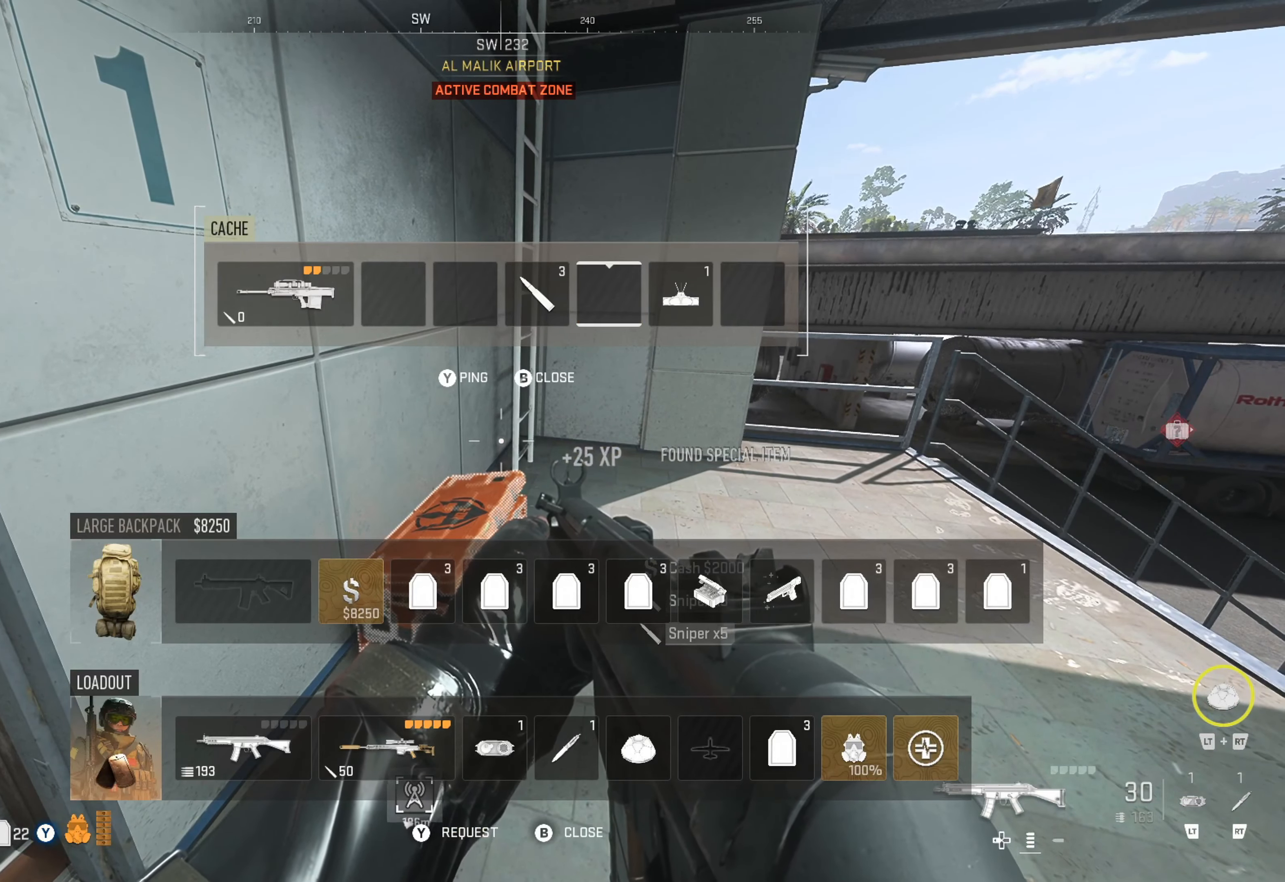
{"buttons": [], "left_stick": "center", "right_stick": "center", "events": [[384, "B", "down"], [400, "B", "up"]]}
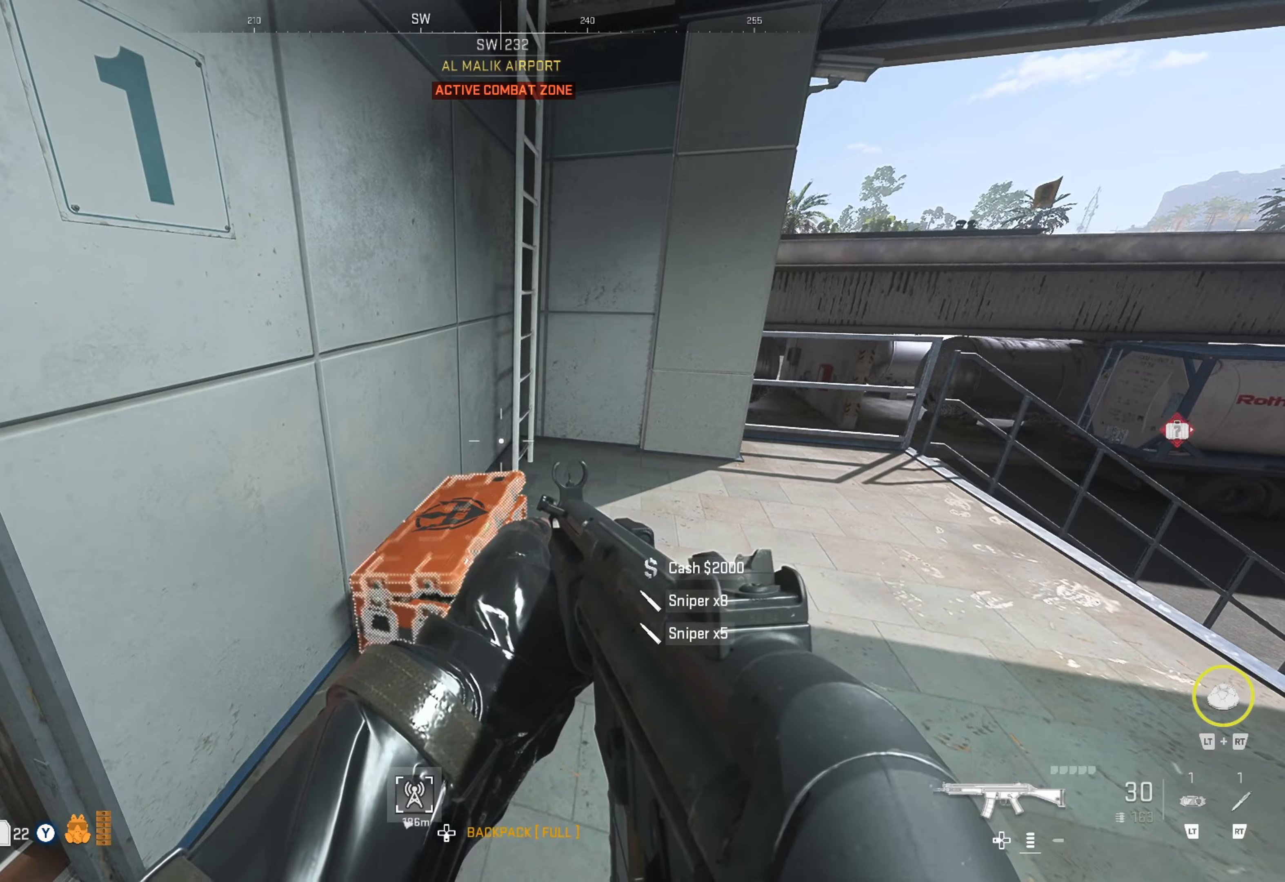
{"buttons": [], "left_stick": "right", "right_stick": "center", "events": [[100, "left_stick", "right"], [117, "right_stick", "right"], [384, "right_stick", "center"]]}
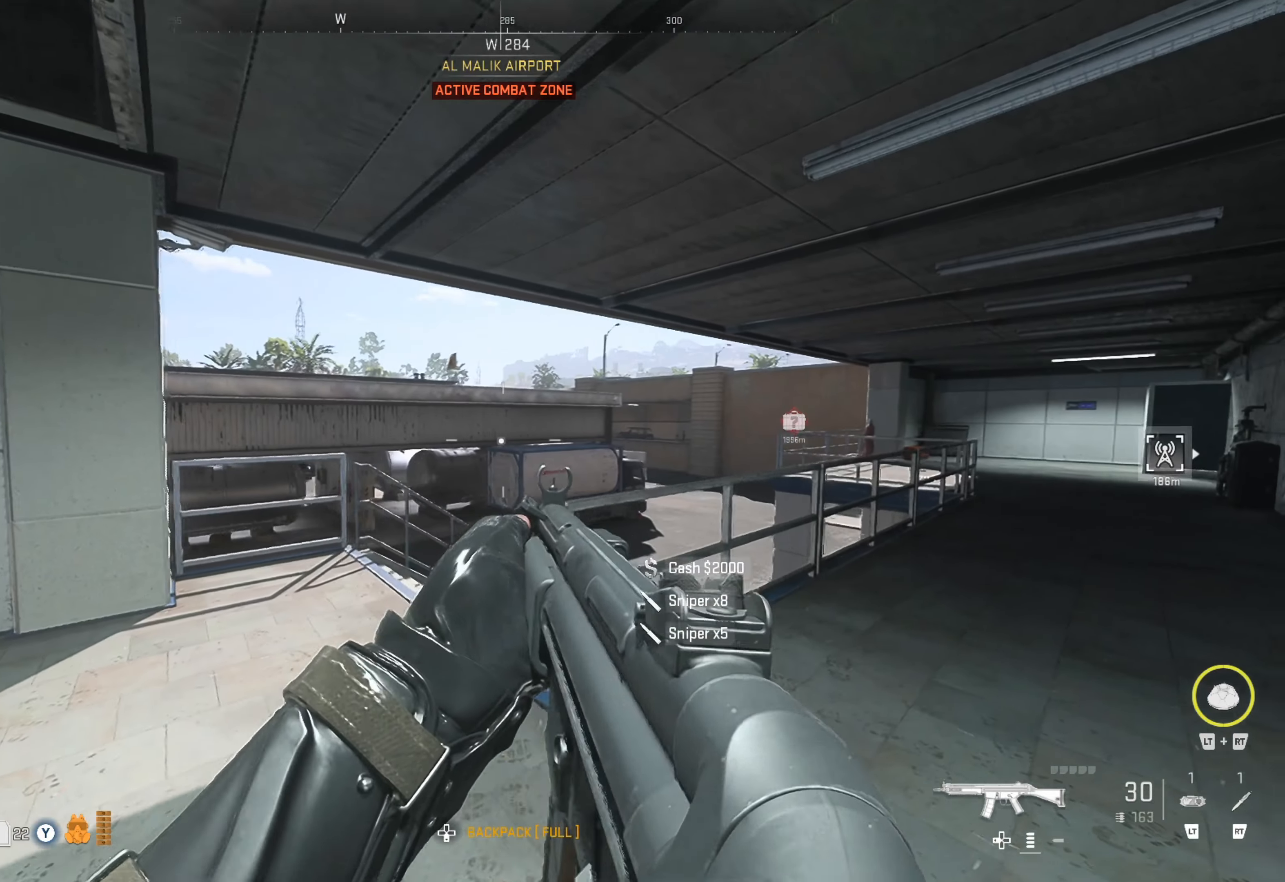
{"buttons": [], "left_stick": "up-right", "right_stick": "center", "events": [[84, "left_stick", "up-right"]]}
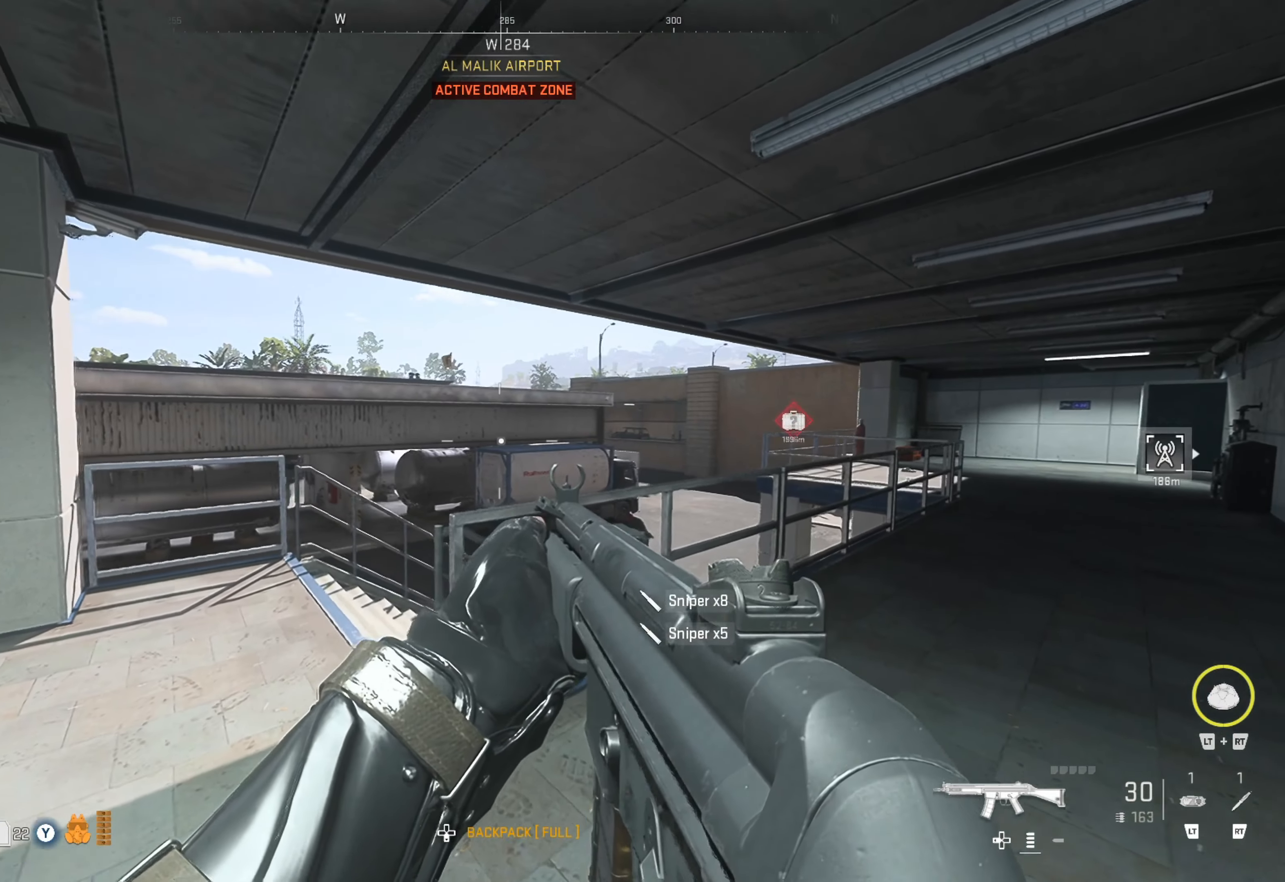
{"buttons": [], "left_stick": "up", "right_stick": "right", "events": [[34, "right_stick", "down-right"], [234, "right_stick", "center"], [367, "right_stick", "right"], [400, "left_stick", "up"]]}
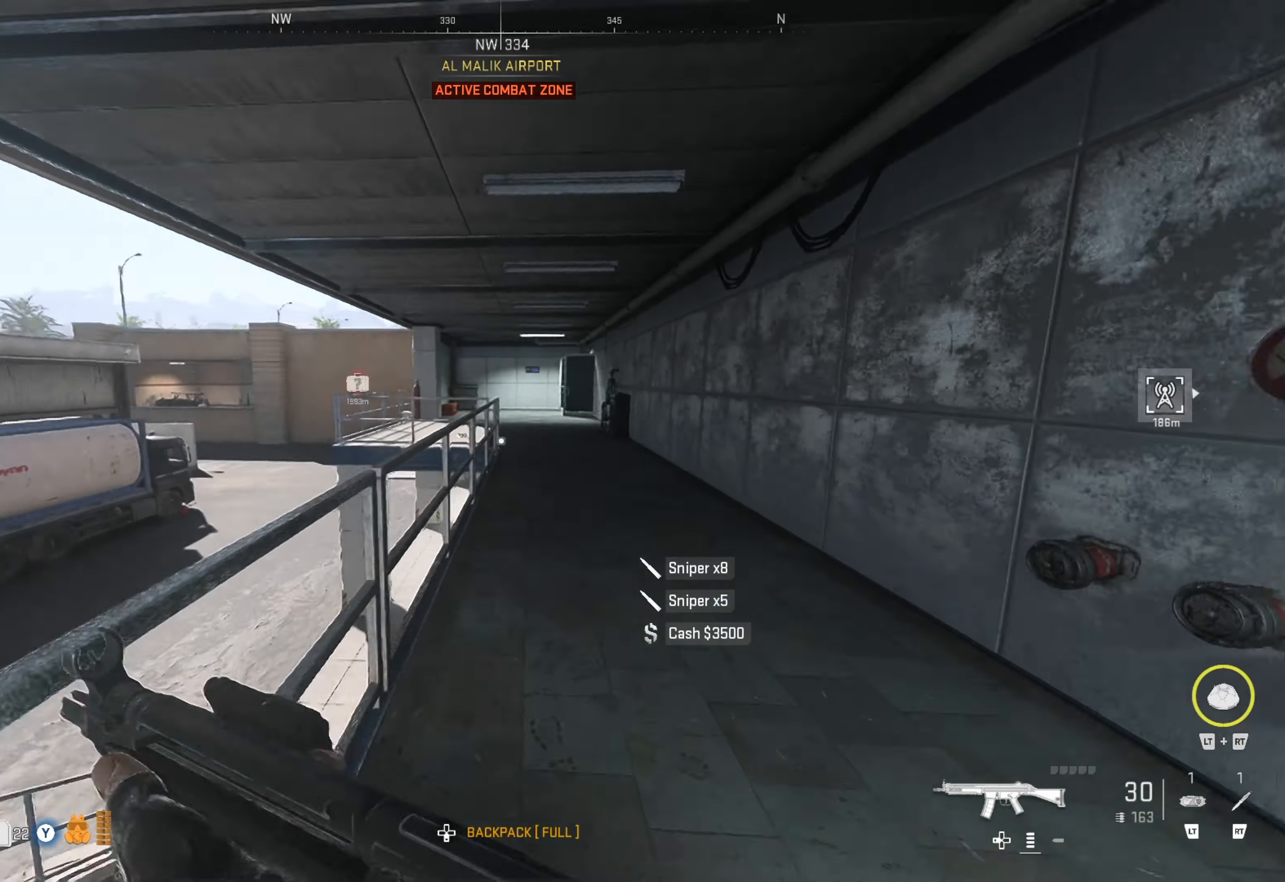
{"buttons": [], "left_stick": "up", "right_stick": "center", "events": [[67, "right_stick", "center"]]}
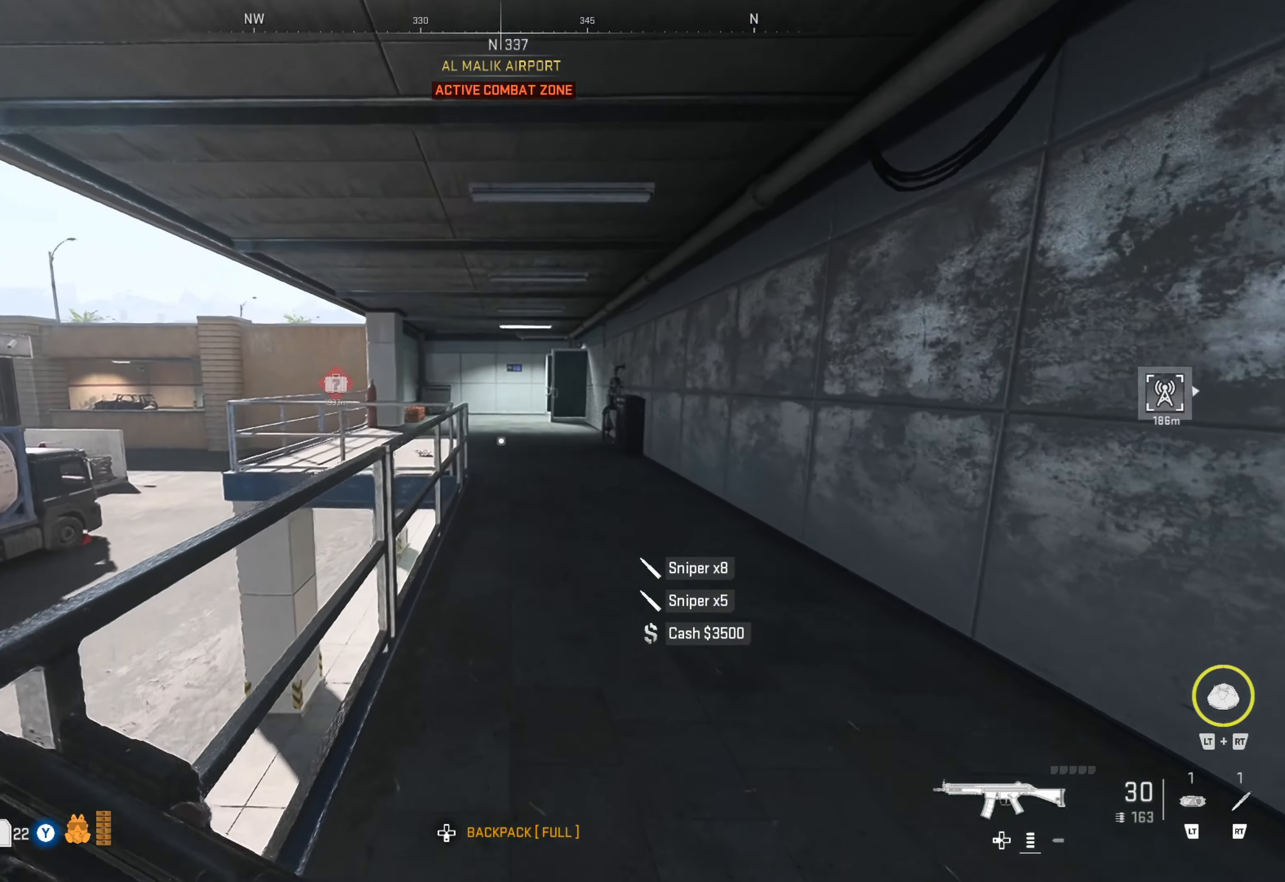
{"buttons": [], "left_stick": "up", "right_stick": "center", "events": []}
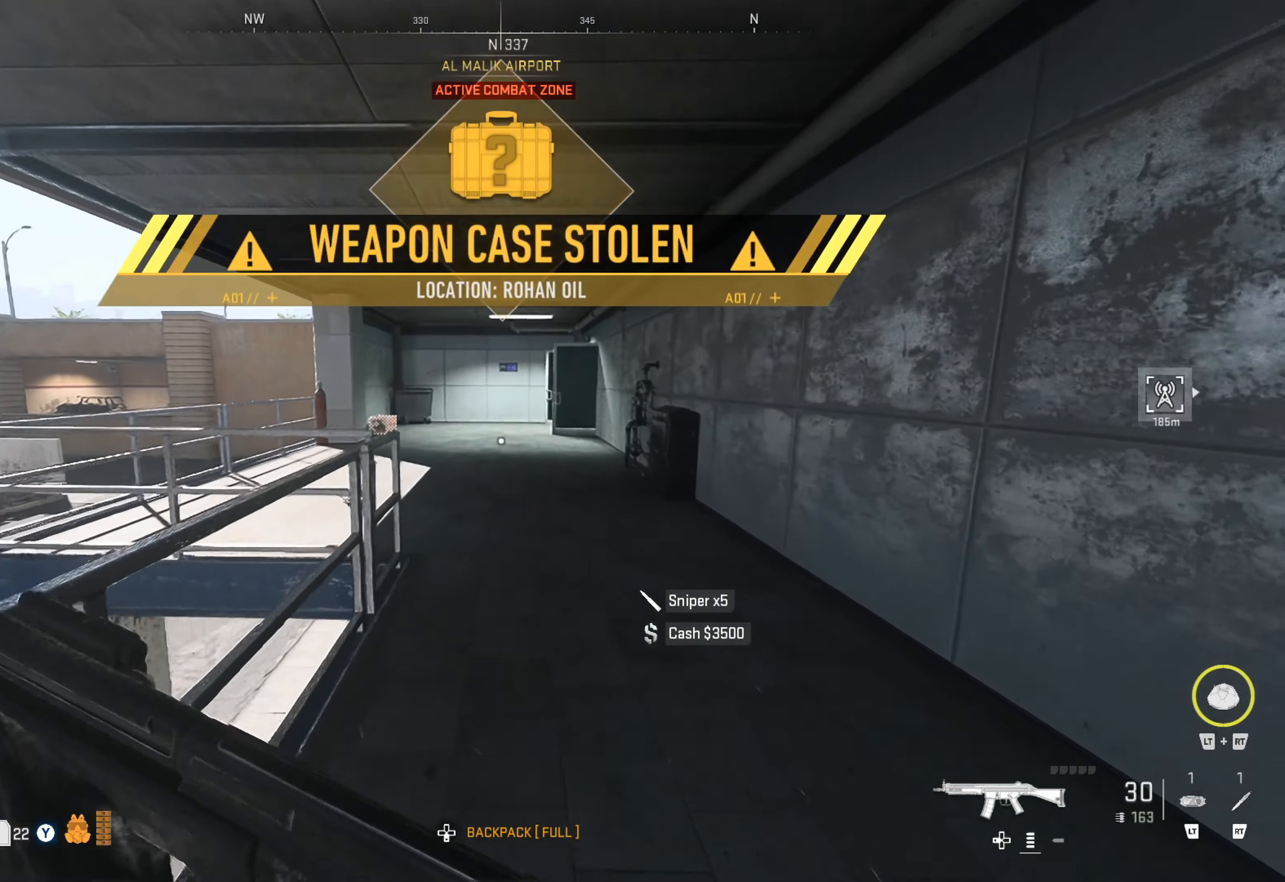
{"buttons": ["L3"], "left_stick": "up", "right_stick": "center", "events": [[267, "right_stick", "left"], [400, "right_stick", "center"], [434, "L3", "down"]]}
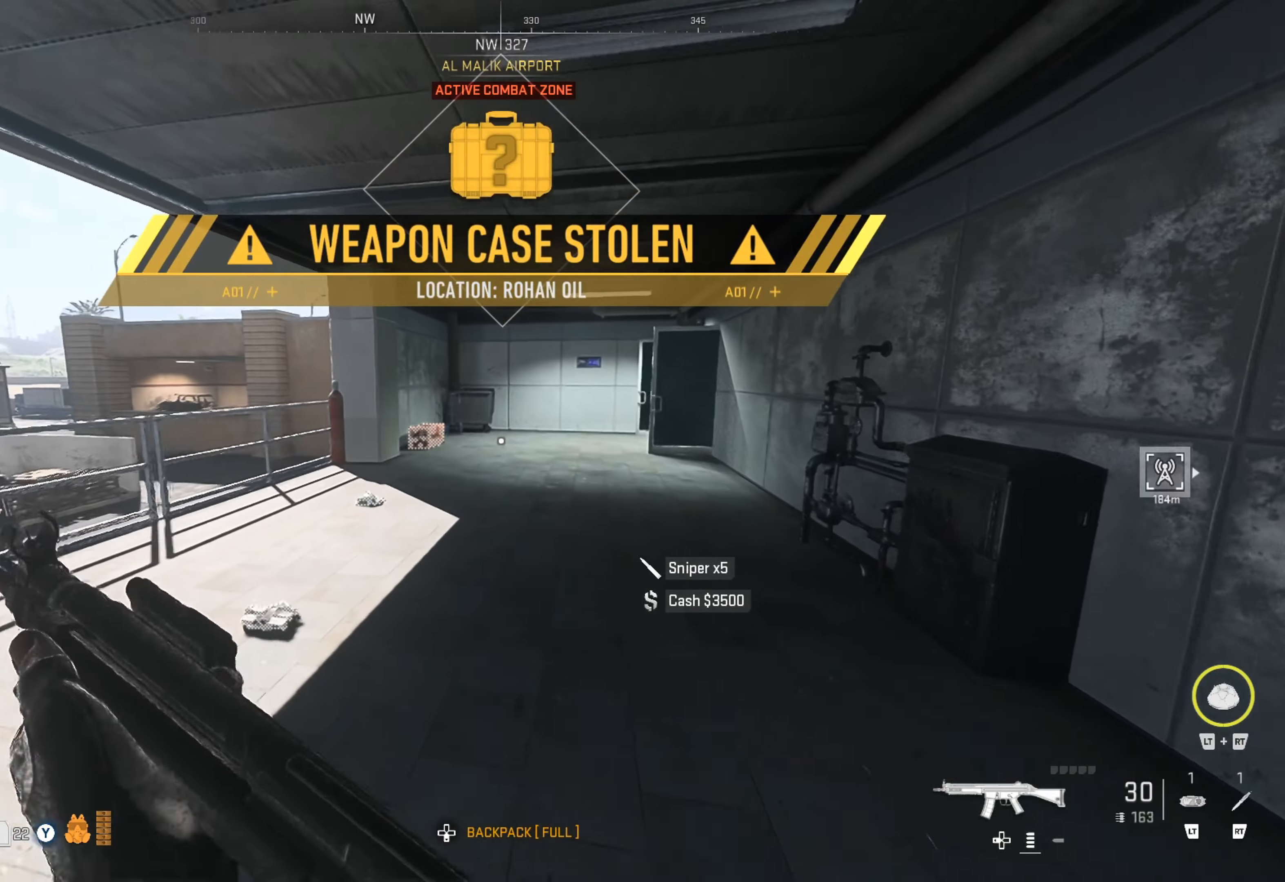
{"buttons": [], "left_stick": "up", "right_stick": "left", "events": [[17, "L3", "up"], [84, "L3", "down"], [217, "L3", "up"], [500, "right_stick", "left"]]}
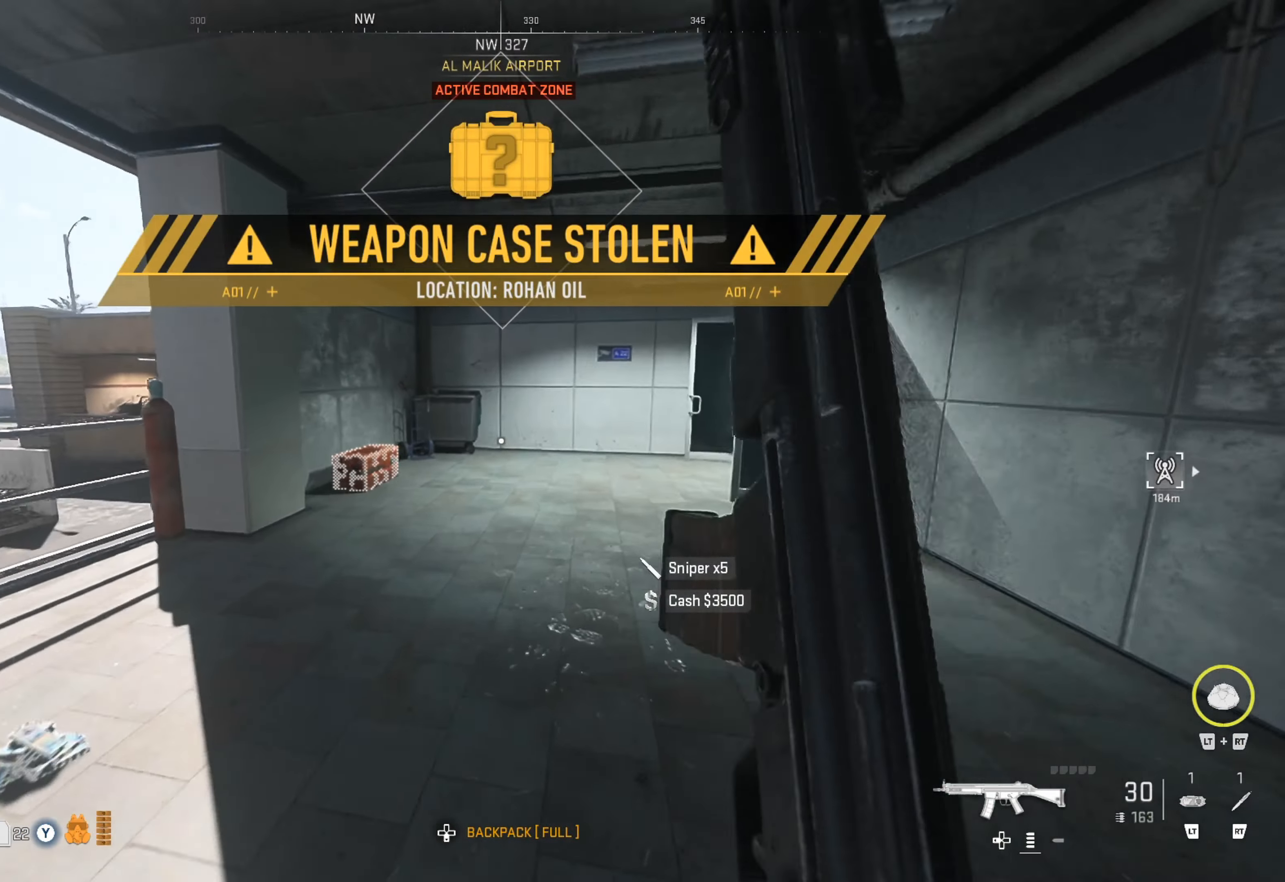
{"buttons": [], "left_stick": "left", "right_stick": "center", "events": [[17, "right_stick", "down-left"], [184, "right_stick", "center"], [334, "right_stick", "down-left"], [417, "right_stick", "center"], [500, "left_stick", "left"]]}
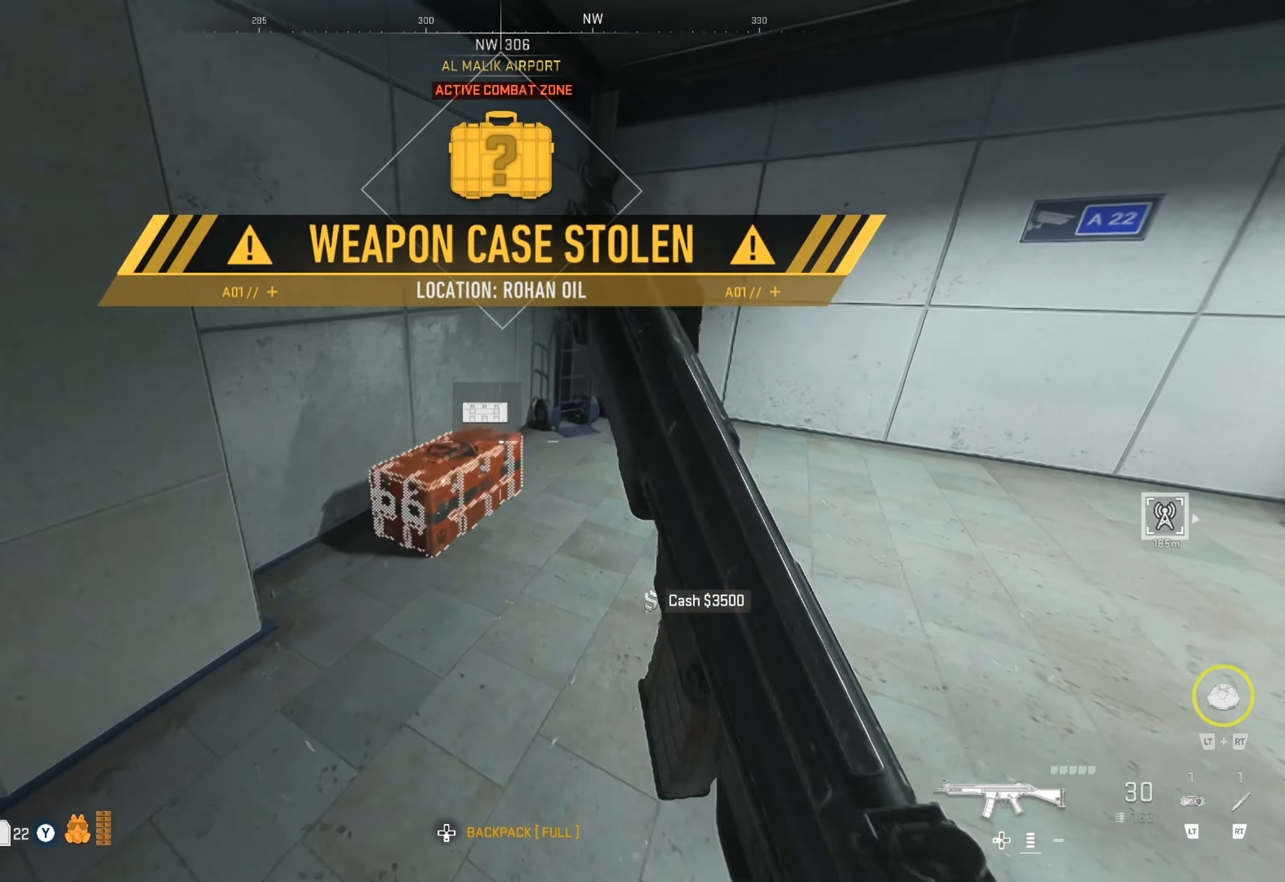
{"buttons": [], "left_stick": "center", "right_stick": "center", "events": [[67, "X", "down"], [84, "left_stick", "center"], [184, "X", "up"]]}
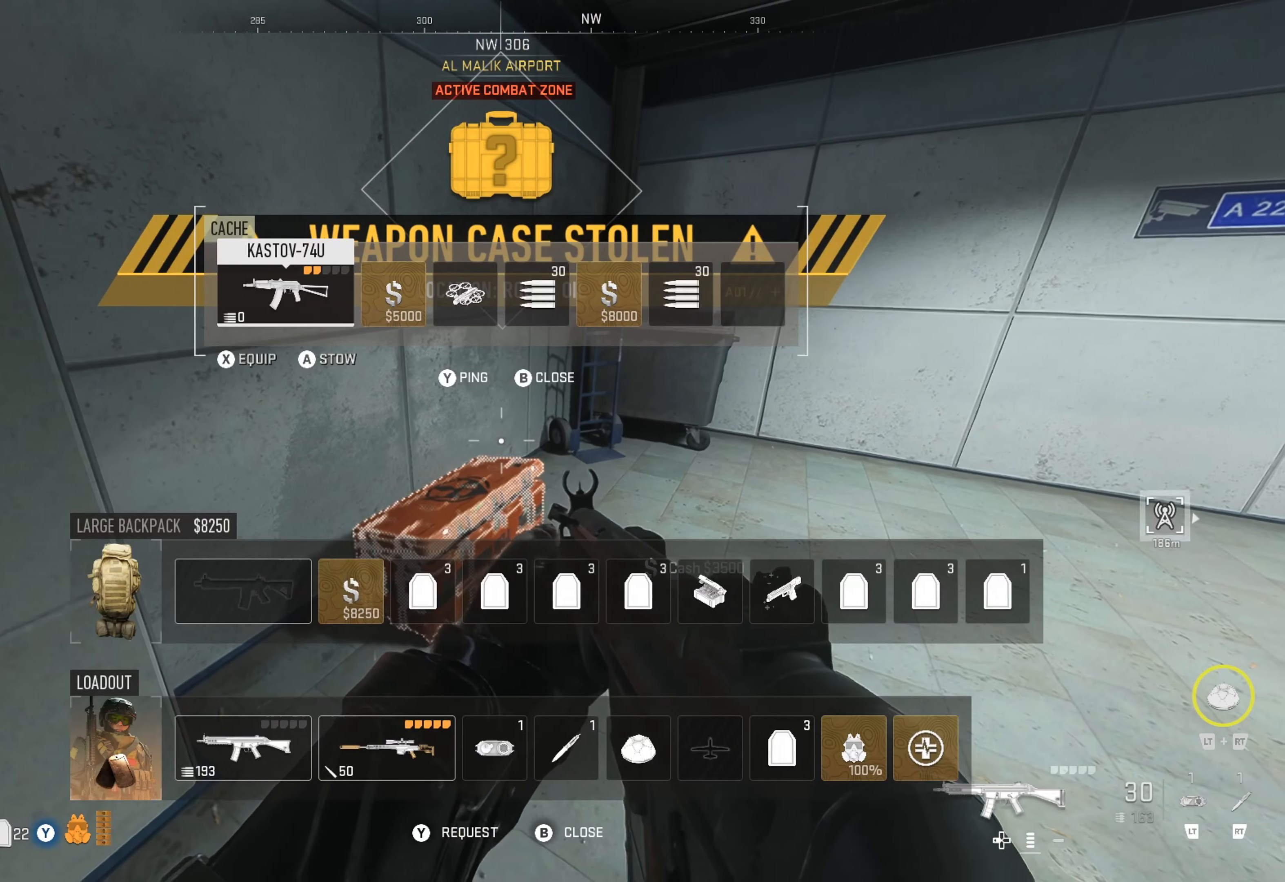
{"buttons": [], "left_stick": "center", "right_stick": "center", "events": [[234, "DPAD_RIGHT", "down"], [300, "DPAD_RIGHT", "up"]]}
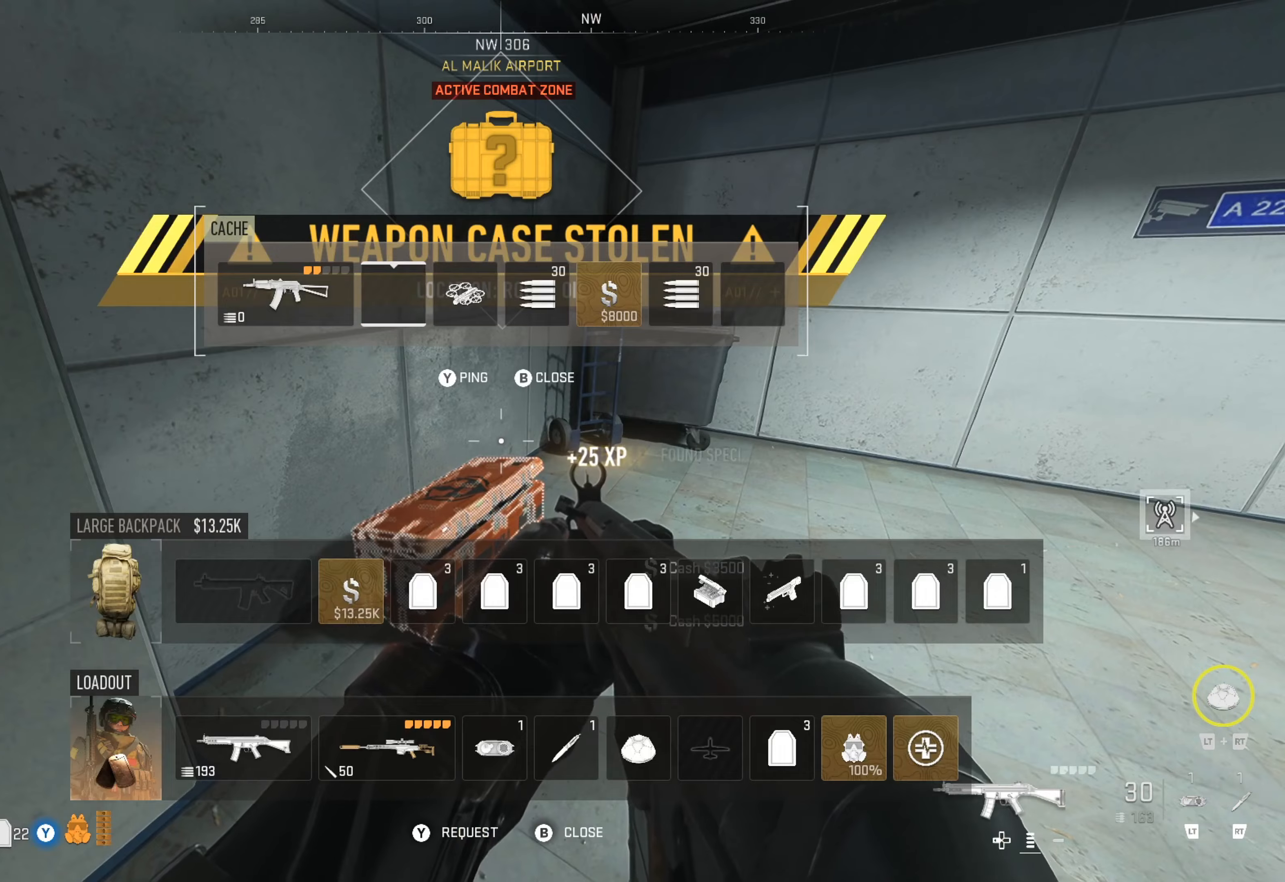
{"buttons": [], "left_stick": "center", "right_stick": "center", "events": [[33, "DPAD_RIGHT", "down"], [150, "DPAD_RIGHT", "up"], [200, "DPAD_RIGHT", "down"], [283, "DPAD_RIGHT", "up"], [316, "DPAD_RIGHT", "down"], [433, "DPAD_RIGHT", "up"]]}
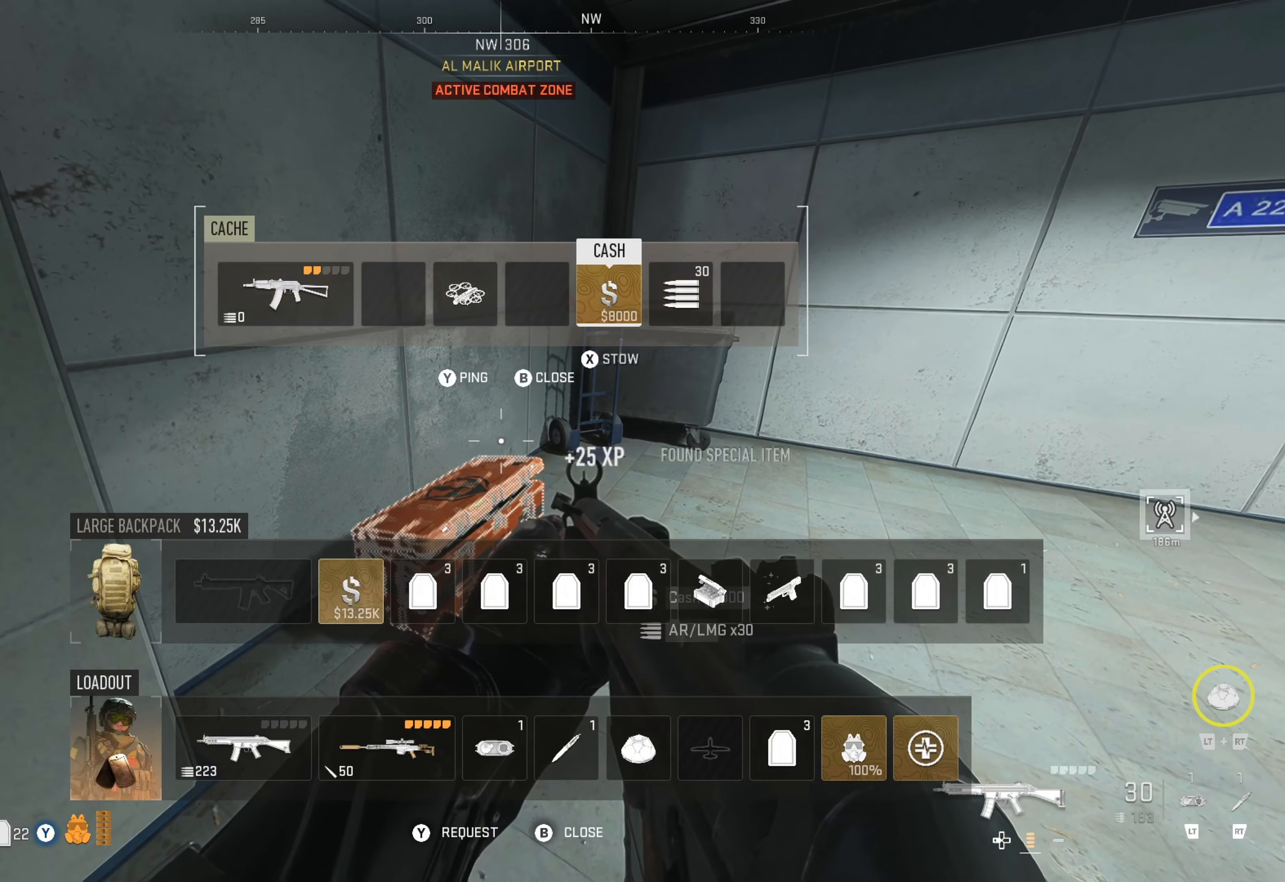
{"buttons": [], "left_stick": "center", "right_stick": "center", "events": []}
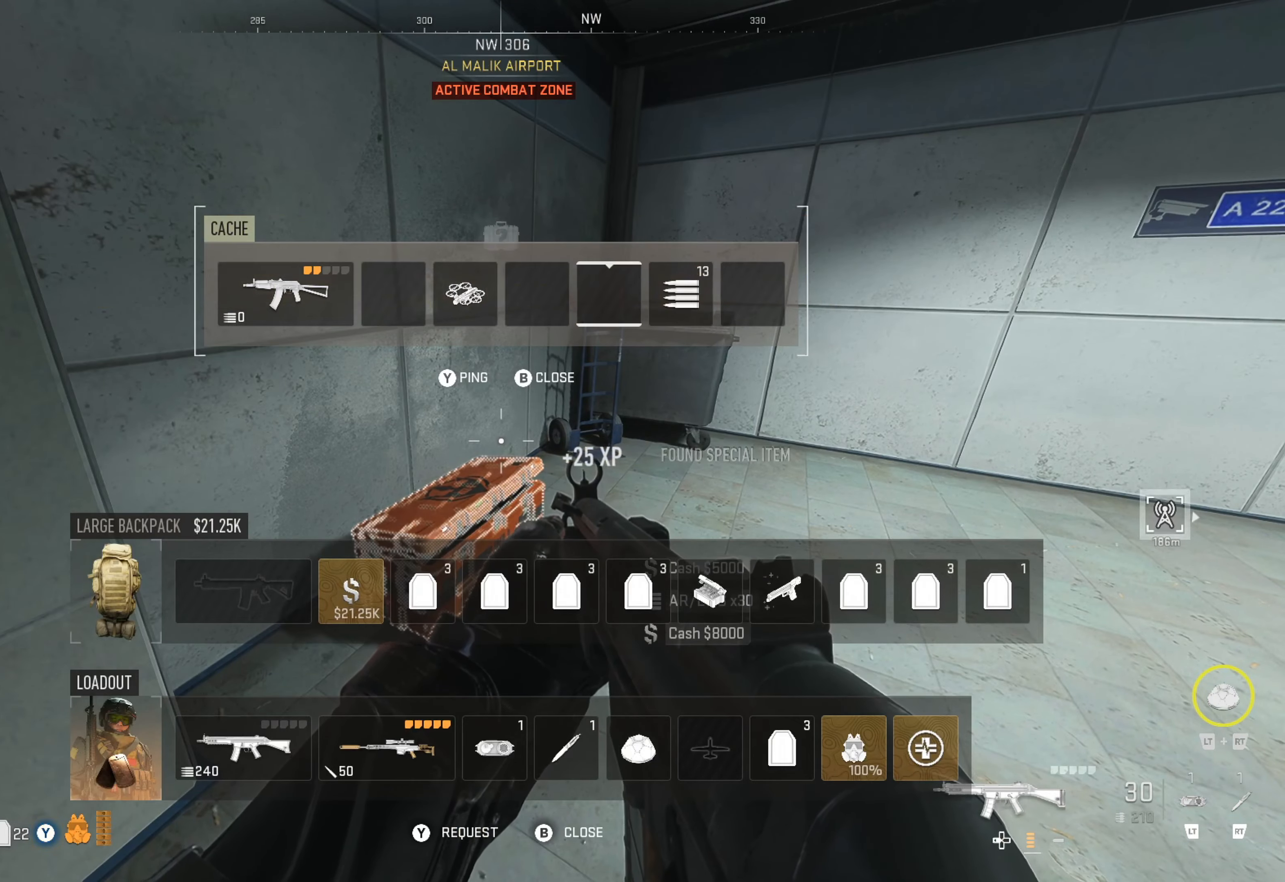
{"buttons": [], "left_stick": "right", "right_stick": "right", "events": [[266, "B", "down"], [333, "B", "up"], [450, "left_stick", "right"], [500, "right_stick", "right"]]}
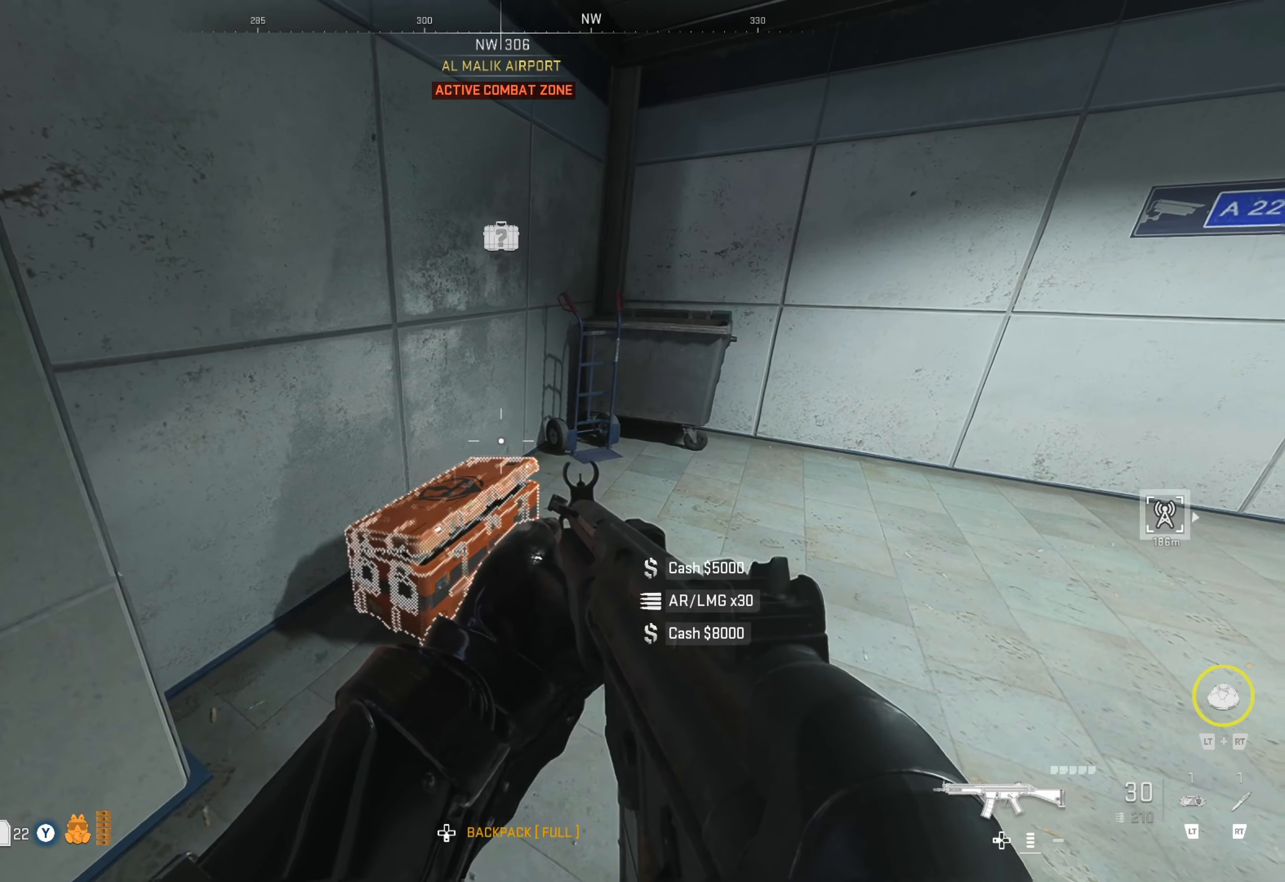
{"buttons": [], "left_stick": "up-right", "right_stick": "right", "events": [[283, "right_stick", "center"], [316, "left_stick", "up"], [483, "right_stick", "right"], [500, "left_stick", "up-right"]]}
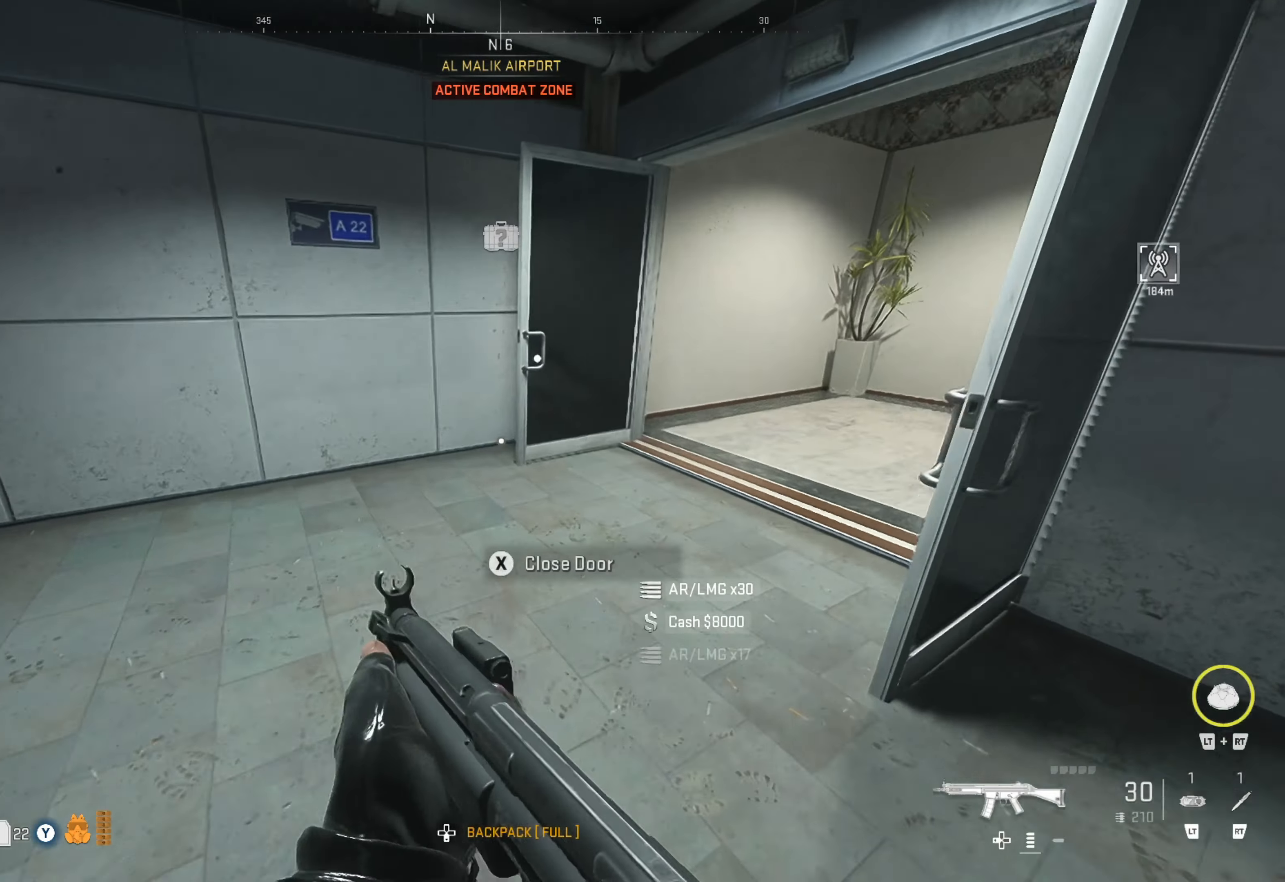
{"buttons": [], "left_stick": "up", "right_stick": "right", "events": [[116, "left_stick", "up"], [133, "right_stick", "center"], [266, "left_stick", "right"], [283, "right_stick", "right"], [416, "left_stick", "up"]]}
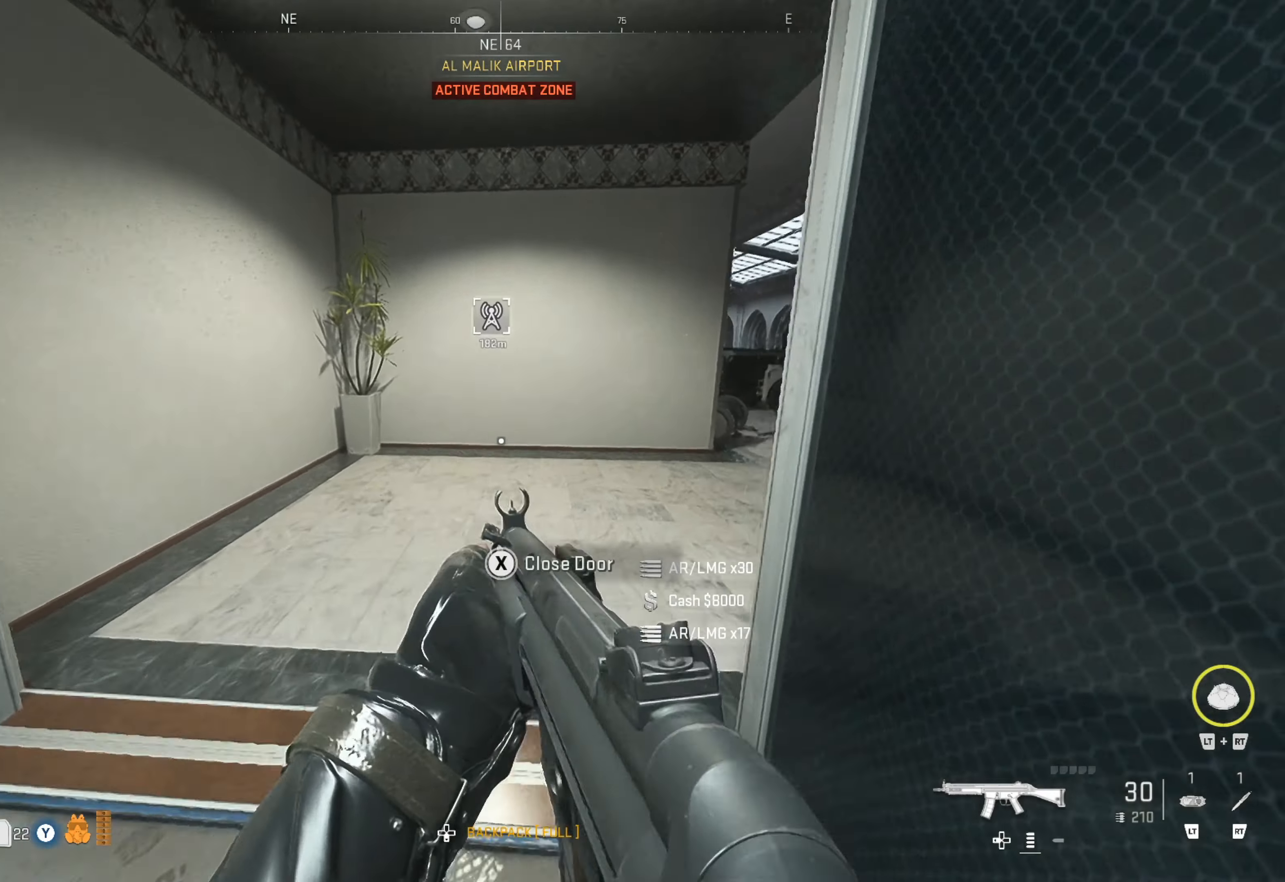
{"buttons": [], "left_stick": "up-right", "right_stick": "center", "events": [[16, "right_stick", "center"], [133, "right_stick", "right"], [150, "left_stick", "up-right"], [350, "right_stick", "center"]]}
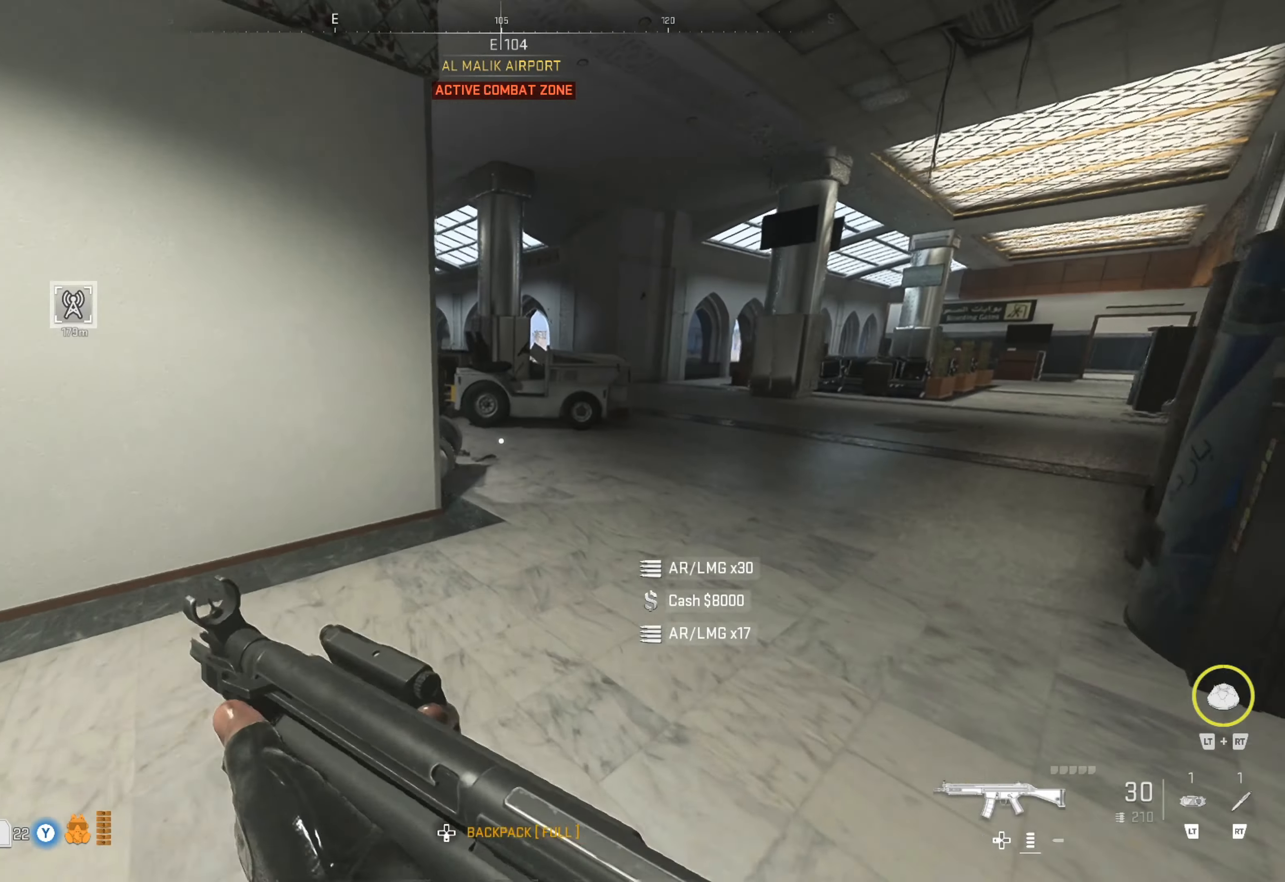
{"buttons": [], "left_stick": "center", "right_stick": "center", "events": [[266, "left_stick", "up"], [333, "right_stick", "left"], [466, "left_stick", "center"], [500, "right_stick", "center"]]}
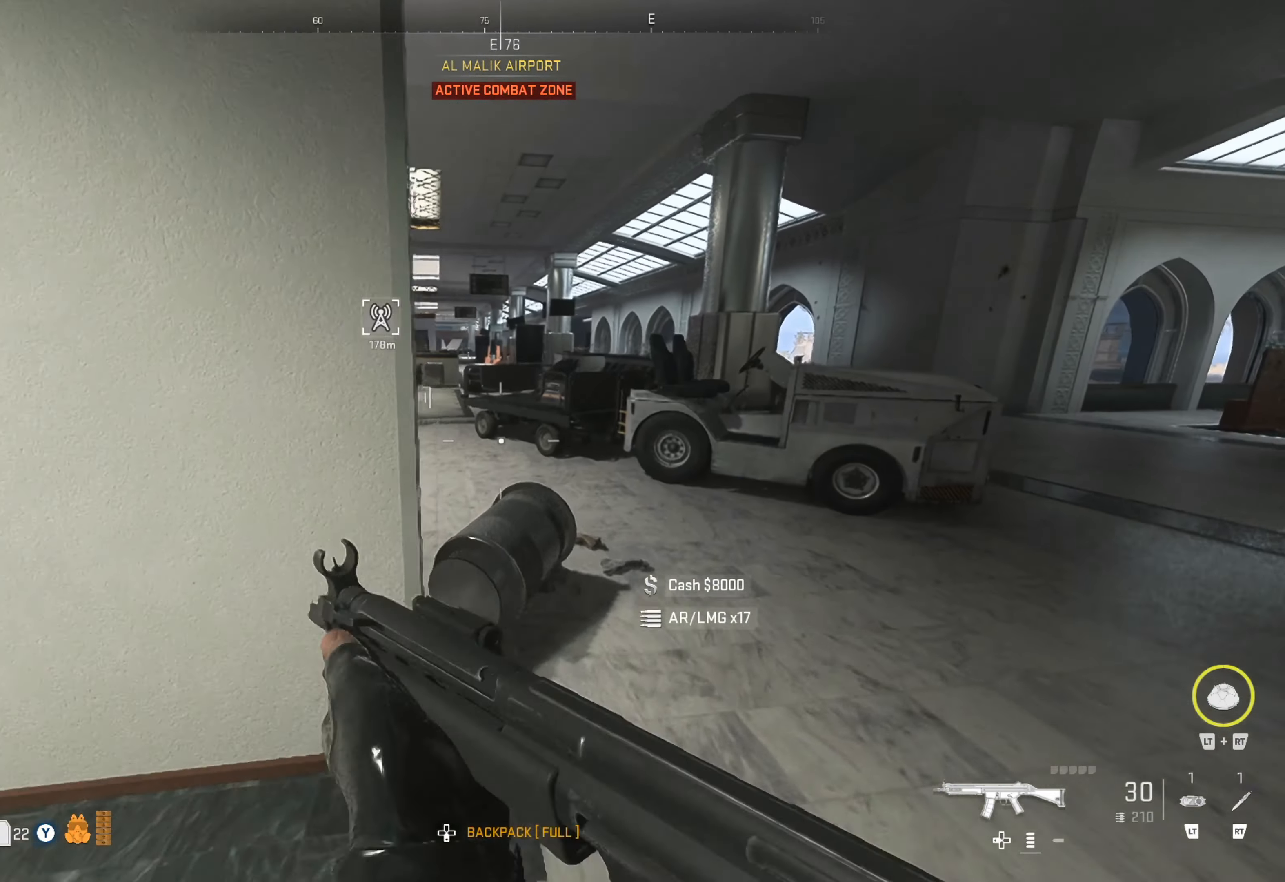
{"buttons": [], "left_stick": "up", "right_stick": "left", "events": [[66, "left_stick", "down-right"], [100, "right_stick", "down"], [166, "left_stick", "center"], [166, "right_stick", "left"], [450, "left_stick", "up"]]}
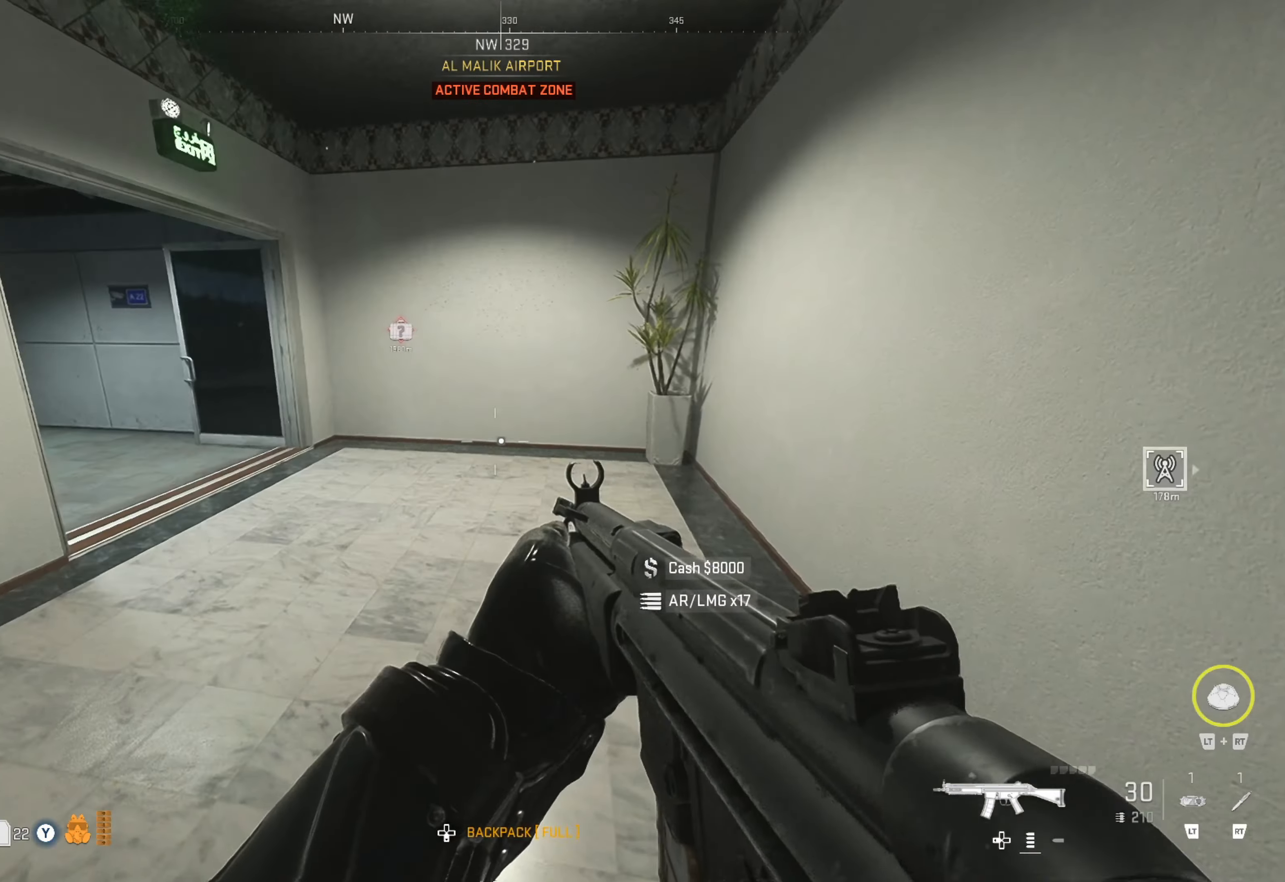
{"buttons": [], "left_stick": "center", "right_stick": "center", "events": [[16, "left_stick", "center"], [133, "right_stick", "center"], [266, "SELECT", "down"], [383, "SELECT", "up"]]}
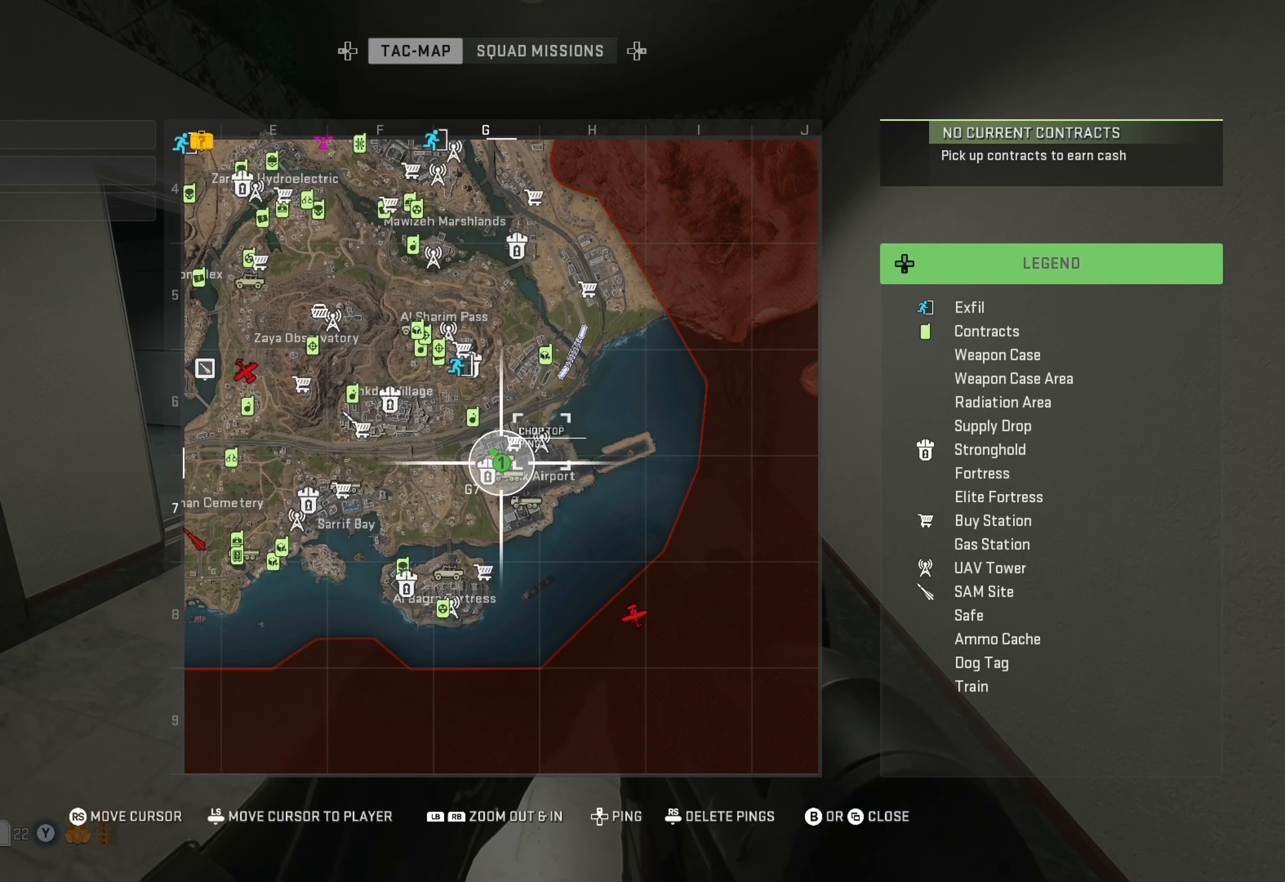
{"buttons": [], "left_stick": "center", "right_stick": "up-left", "events": [[383, "right_stick", "up-left"]]}
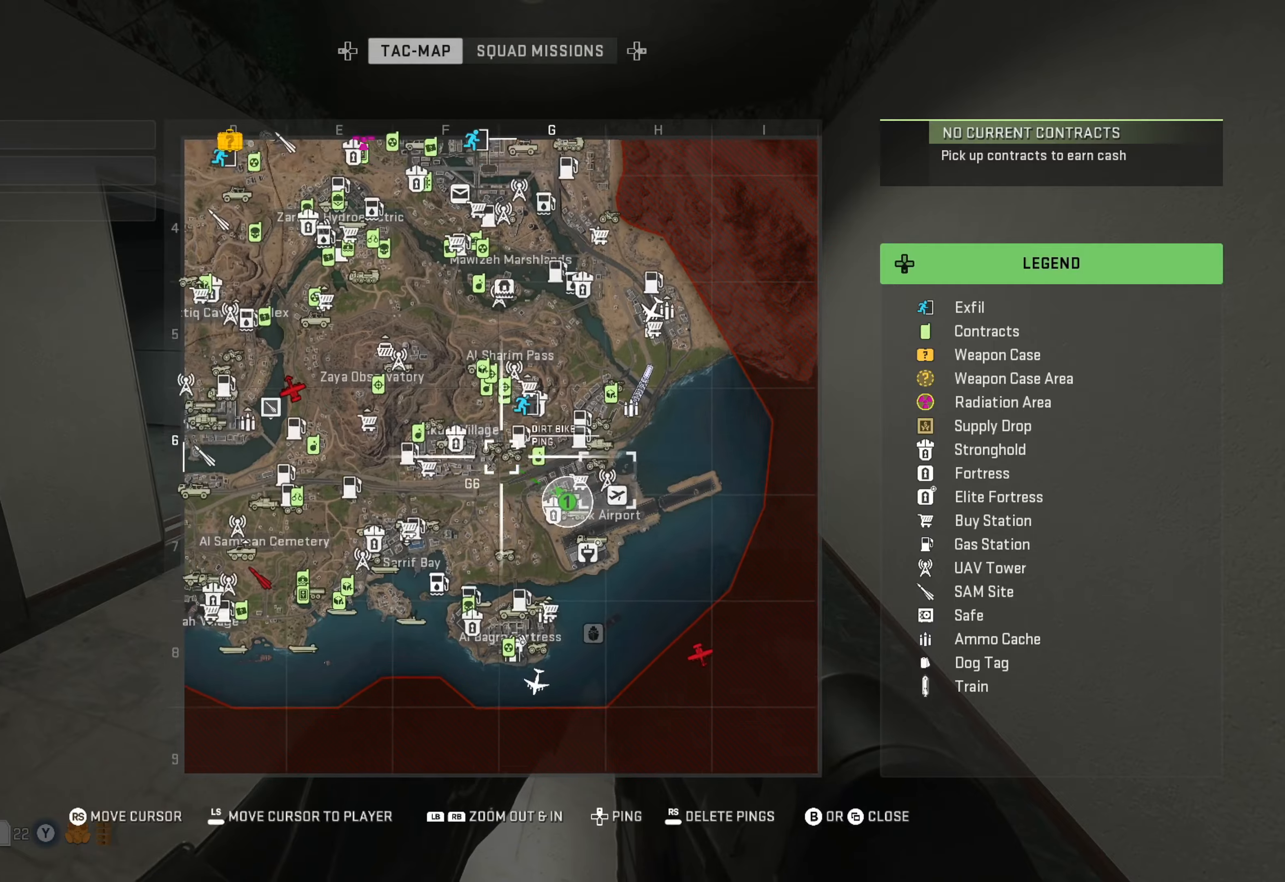
{"buttons": [], "left_stick": "center", "right_stick": "center", "events": [[383, "right_stick", "center"]]}
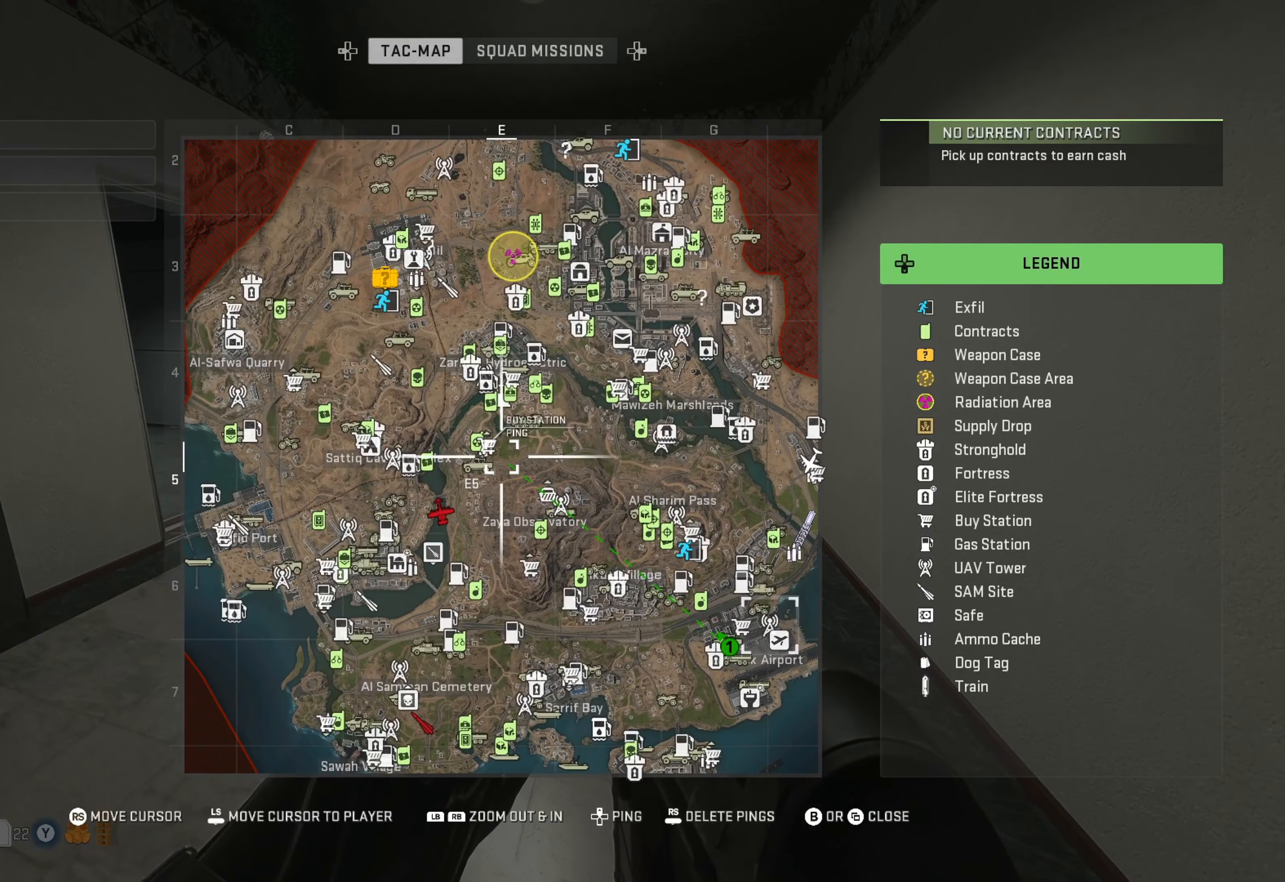
{"buttons": [], "left_stick": "center", "right_stick": "center", "events": []}
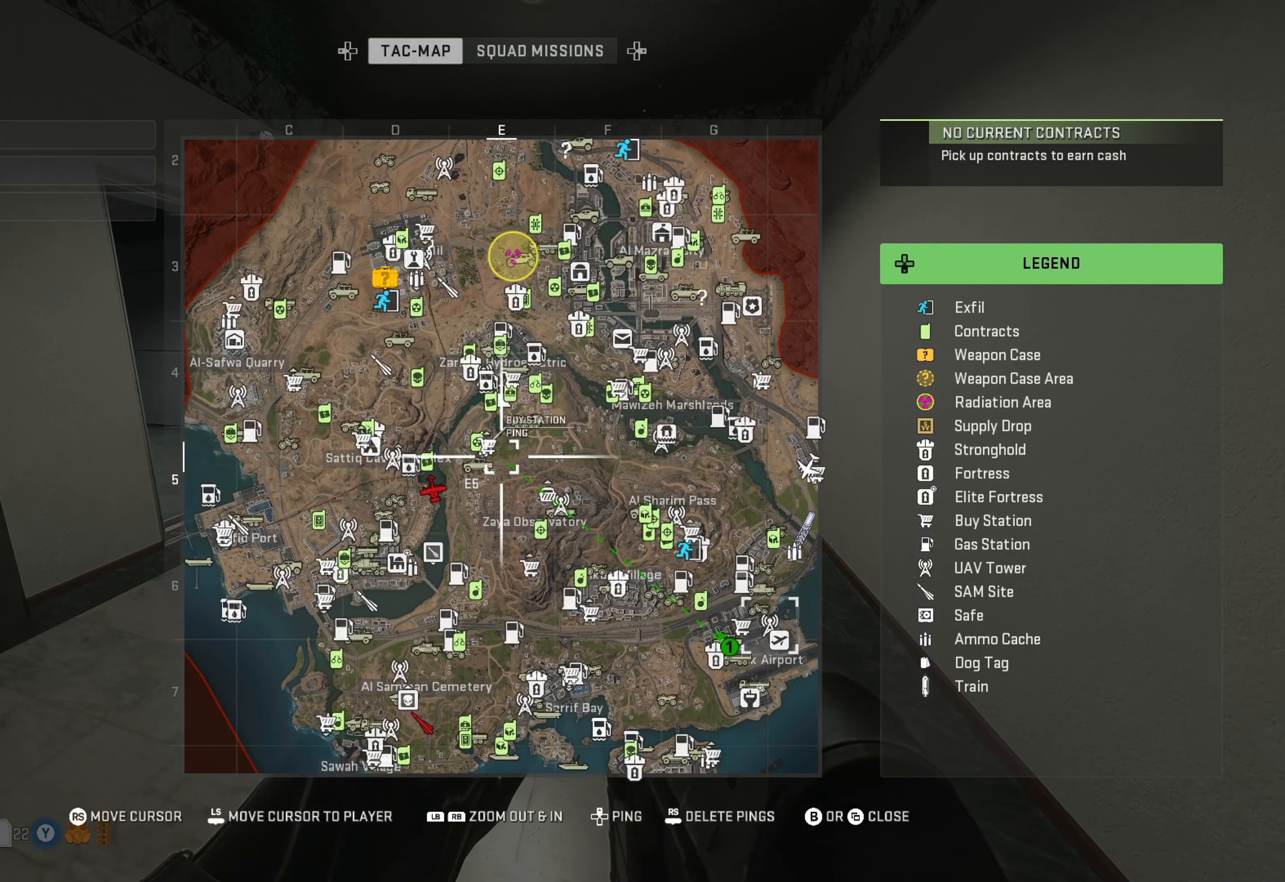
{"buttons": [], "left_stick": "center", "right_stick": "center", "events": []}
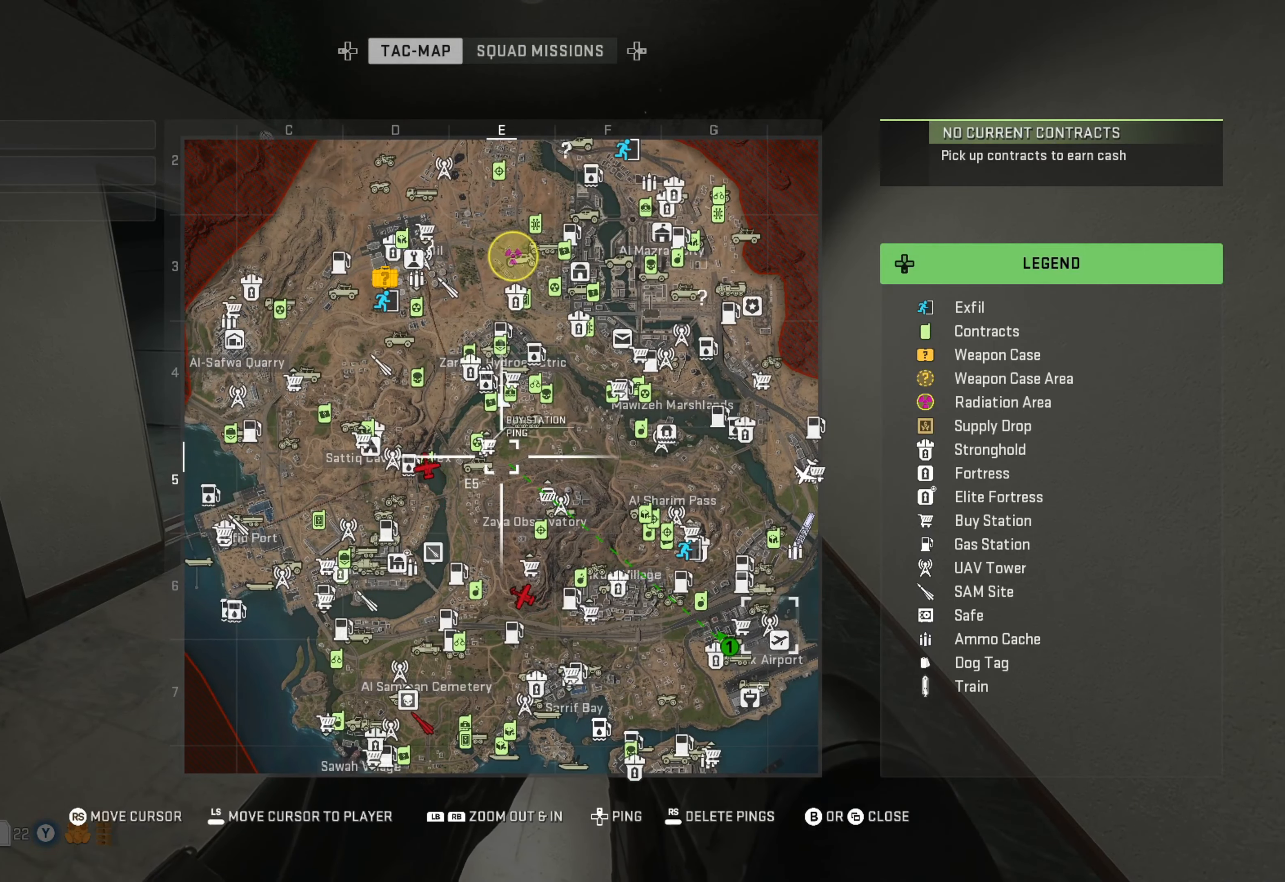
{"buttons": [], "left_stick": "center", "right_stick": "center", "events": []}
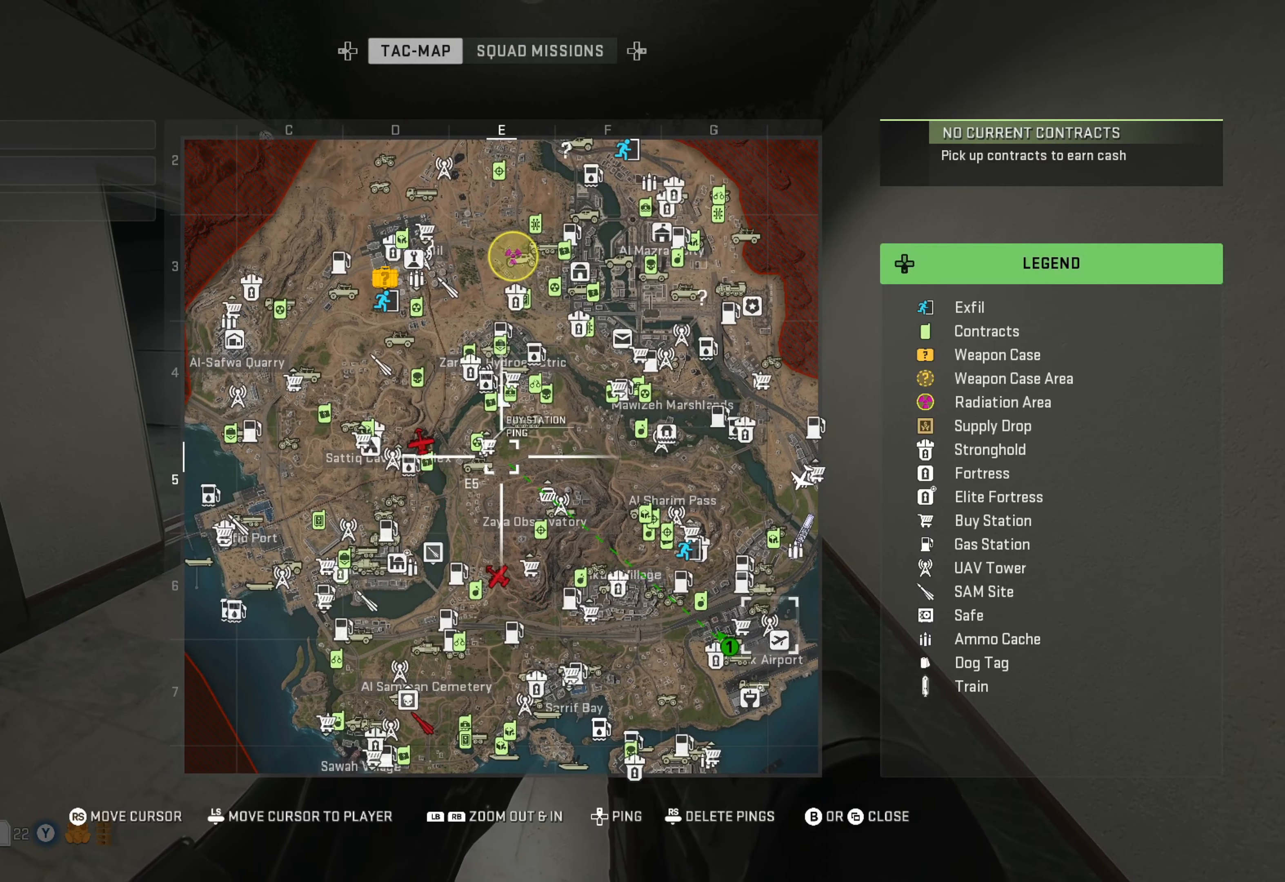
{"buttons": [], "left_stick": "center", "right_stick": "center", "events": []}
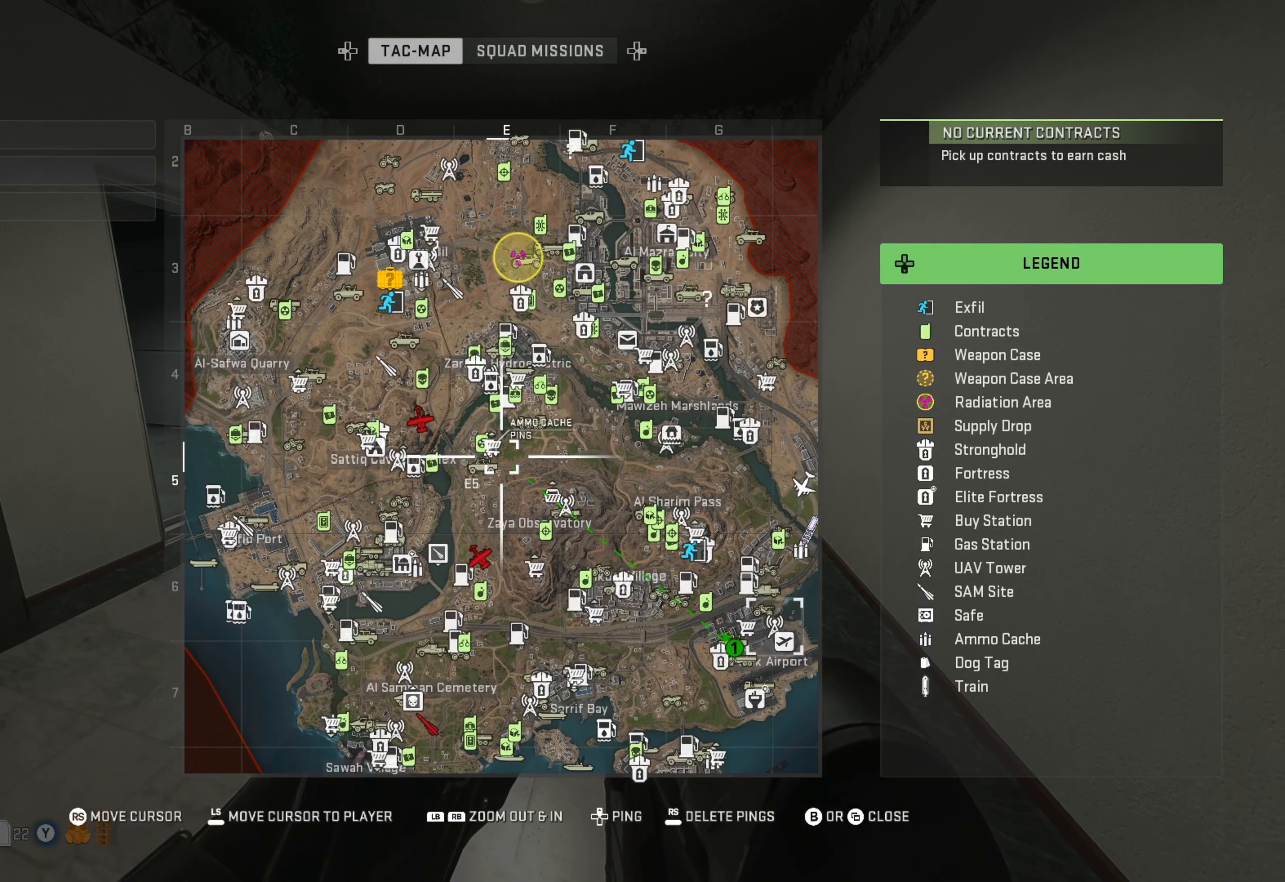
{"buttons": [], "left_stick": "up", "right_stick": "left", "events": [[150, "B", "down"], [217, "B", "up"], [433, "left_stick", "up"], [433, "right_stick", "left"]]}
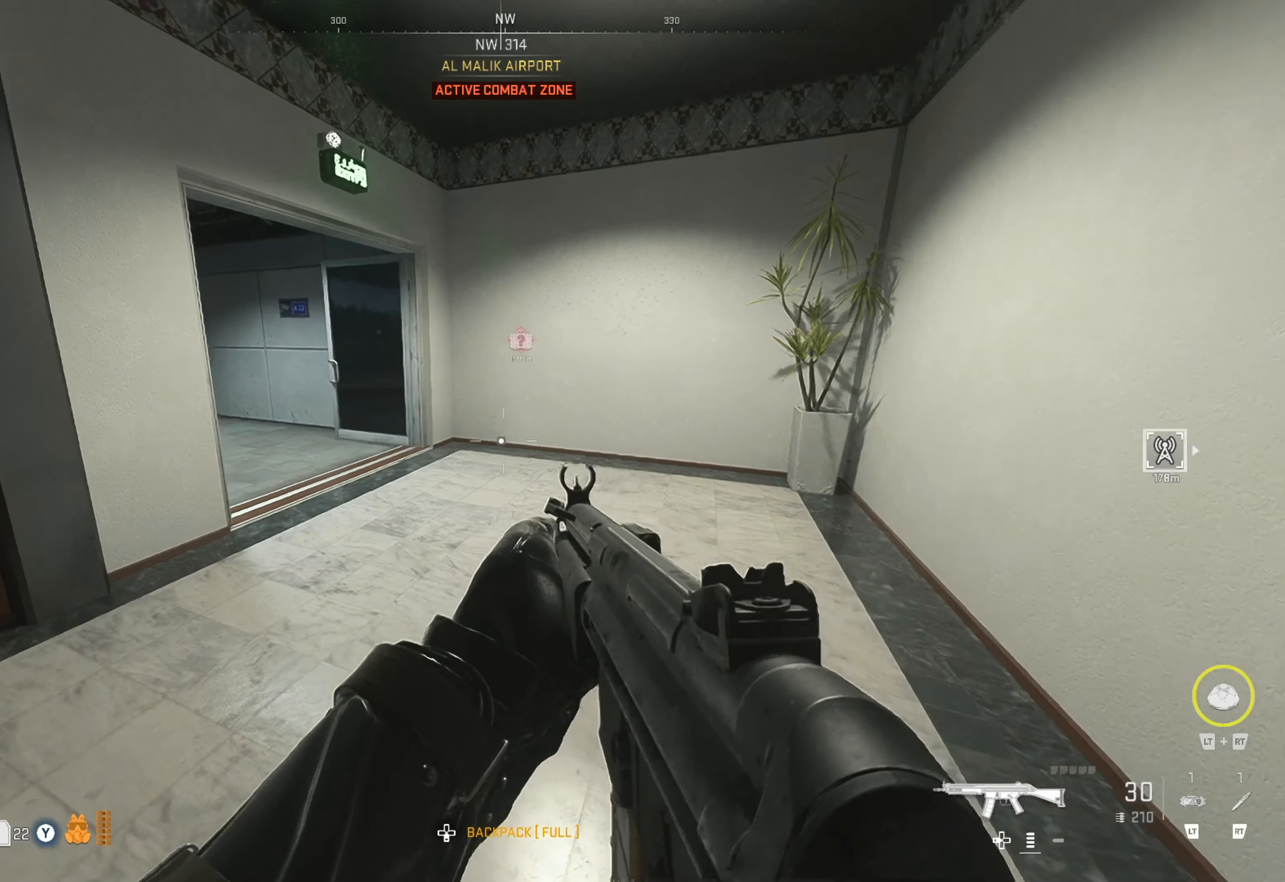
{"buttons": [], "left_stick": "up", "right_stick": "left", "events": [[83, "right_stick", "center"], [450, "right_stick", "left"]]}